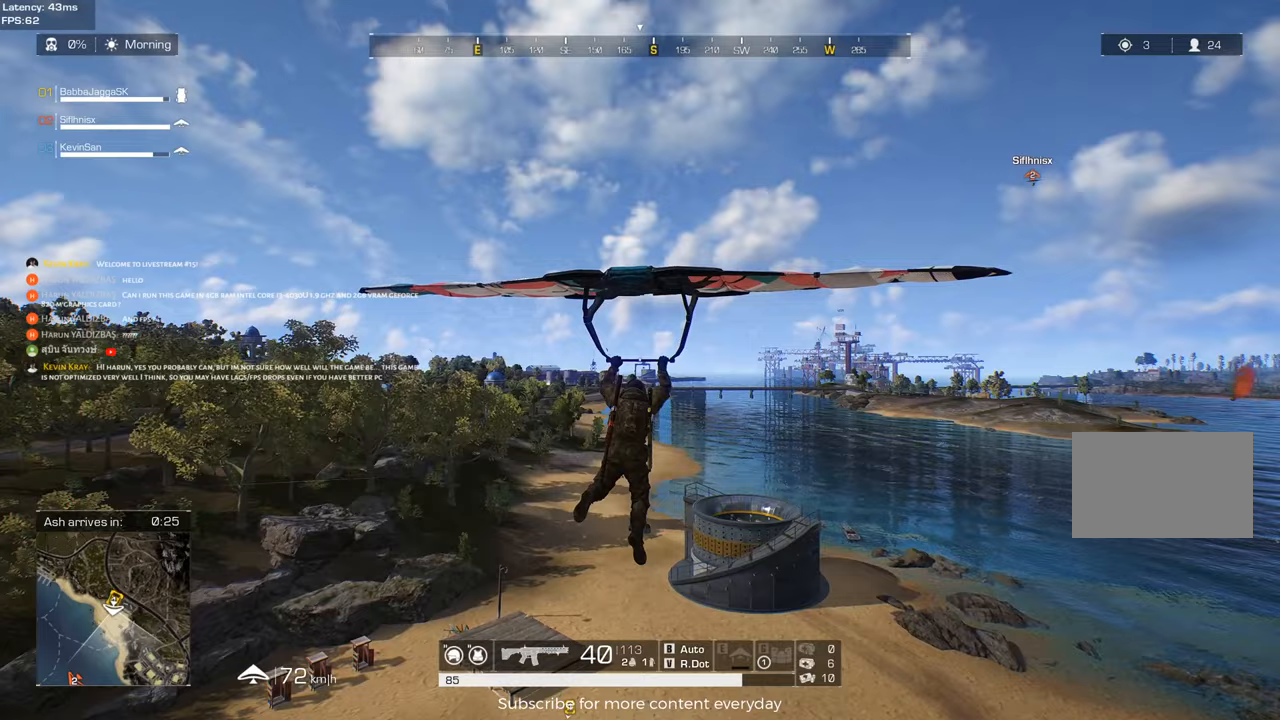
Gameplay with keyboard and mouse; each line is a JSON object with the keys held at the frame after it. "events" lists presses ("down") and releases ("up") of "1", "2", "3", "4", "5", "a", "alt", "c", "caps_lock", "ctrl", "d", "e", "f", "g", "q", "r", "s", "shift", "space", "t", "tab", "v", "w", "x" and "z" between this image and that frame as [ms after this image, input, new state], when the widget could be followed in between. No other keys are recorded. Mouse buttons are not recorded. Not read: mouse_move.
{"keys": [], "events": []}
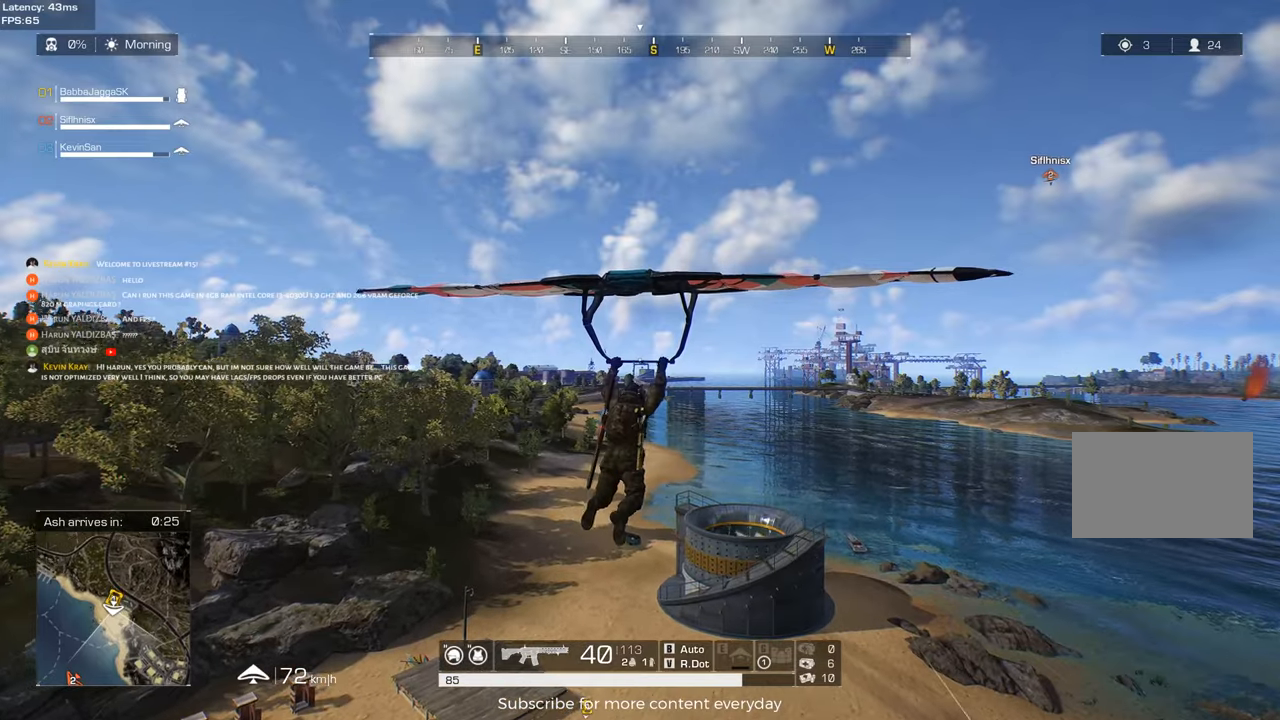
{"keys": ["a"], "events": [[400, "a", "down"]]}
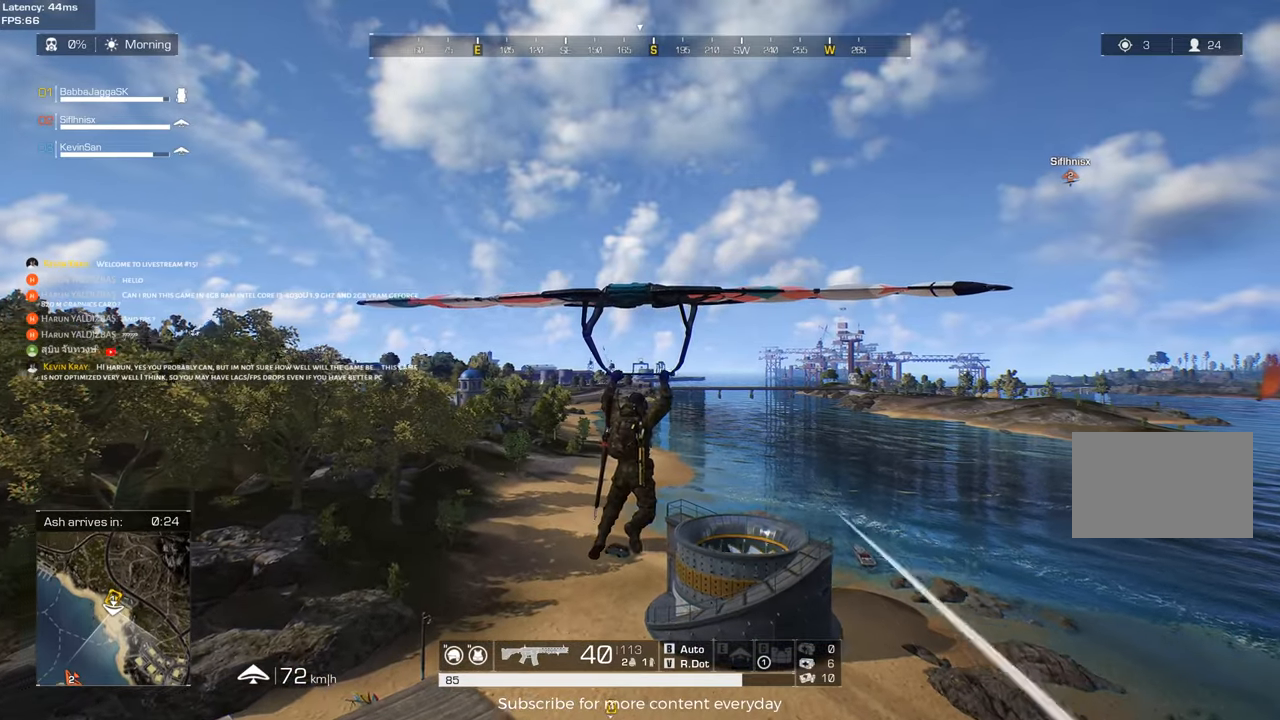
{"keys": [], "events": [[50, "a", "up"]]}
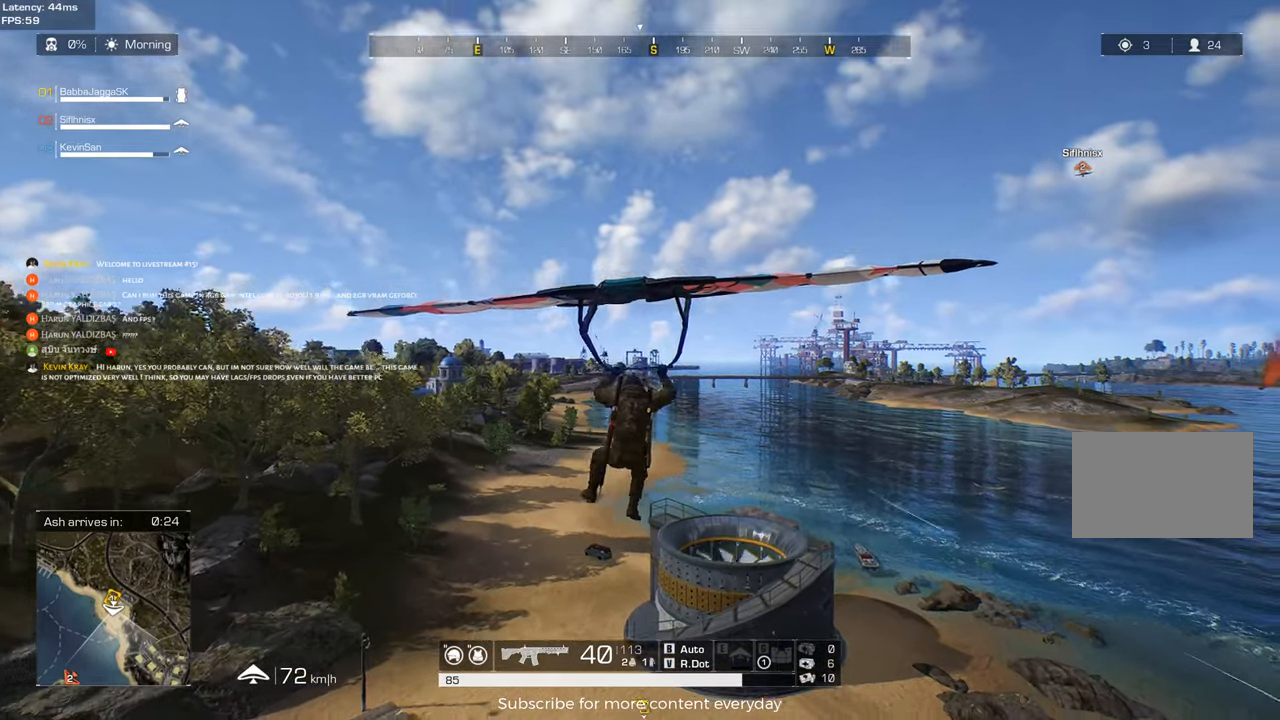
{"keys": ["w"], "events": [[433, "w", "down"]]}
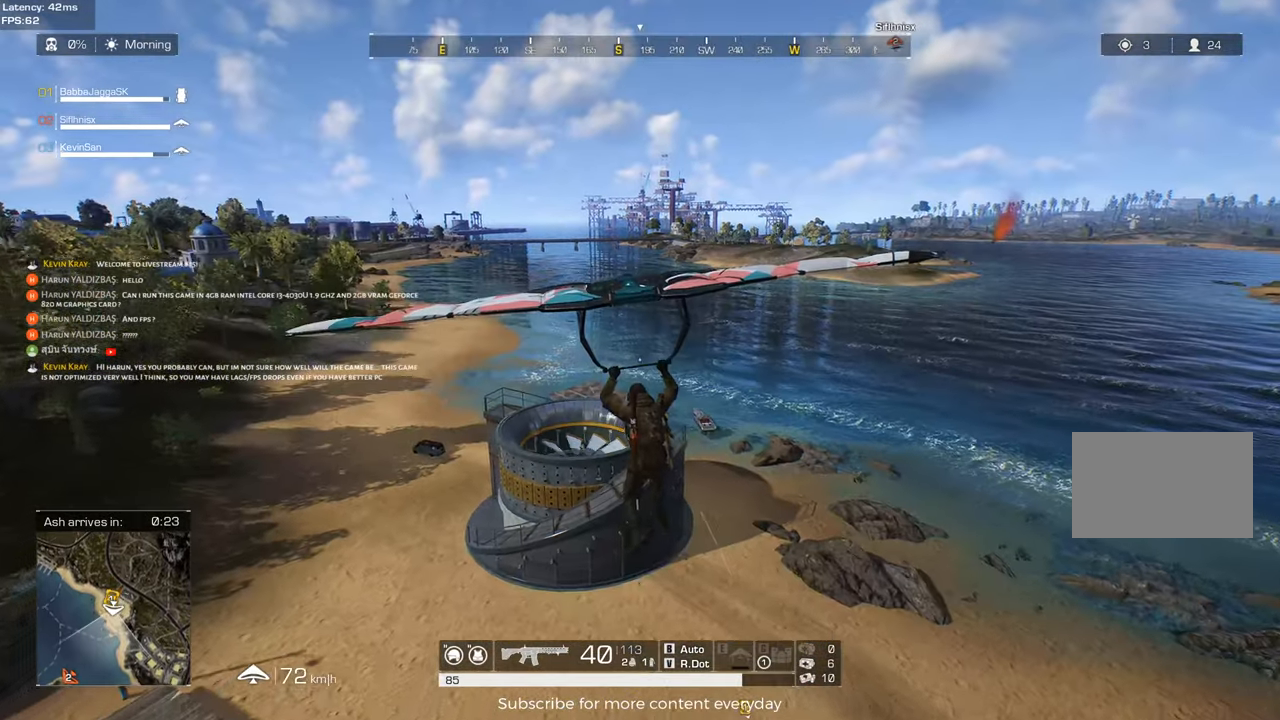
{"keys": ["a", "w"], "events": [[167, "w", "up"], [367, "a", "down"], [400, "w", "down"]]}
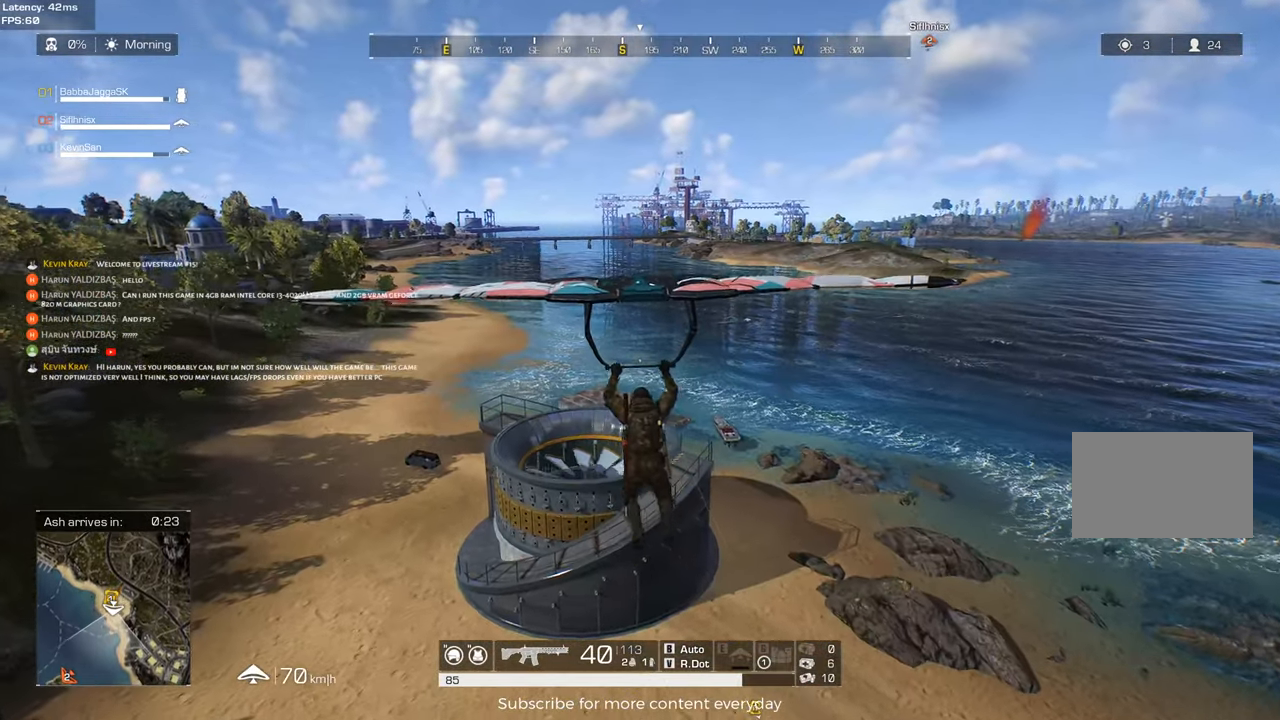
{"keys": [], "events": [[50, "a", "up"], [150, "w", "up"], [283, "w", "down"], [333, "a", "down"], [467, "a", "up"], [467, "w", "up"]]}
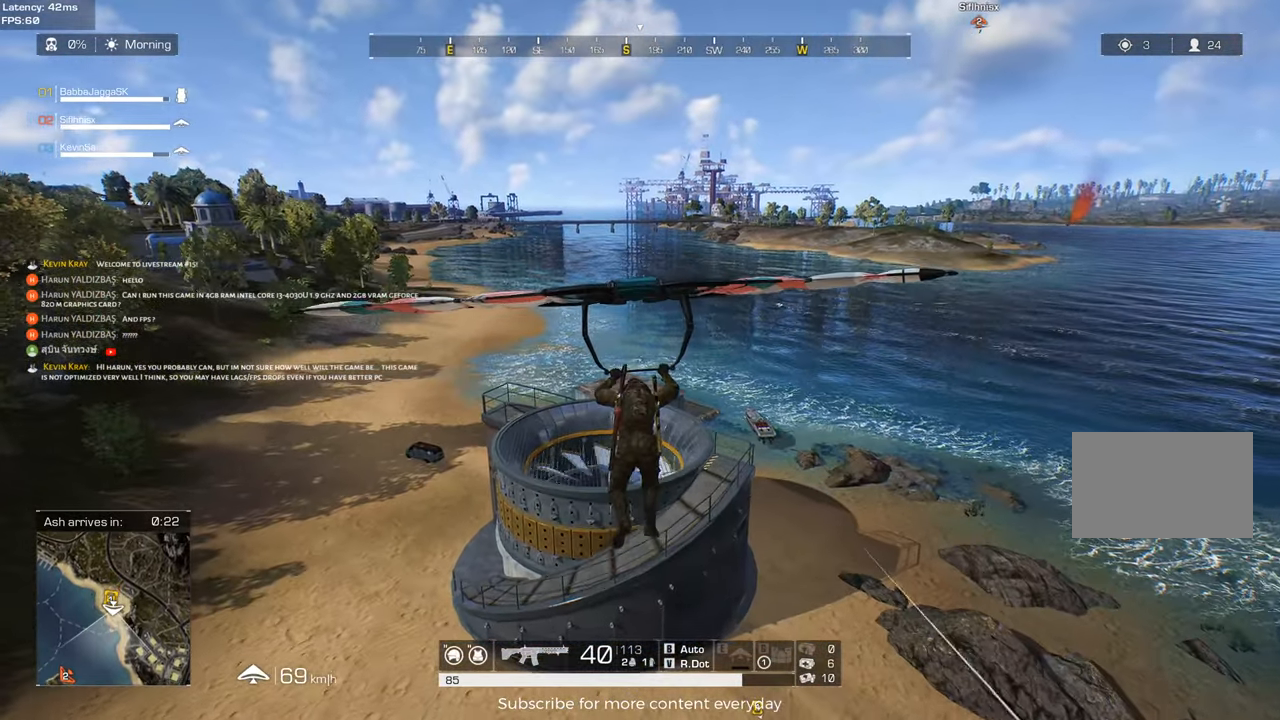
{"keys": [], "events": [[200, "w", "down"], [483, "w", "up"]]}
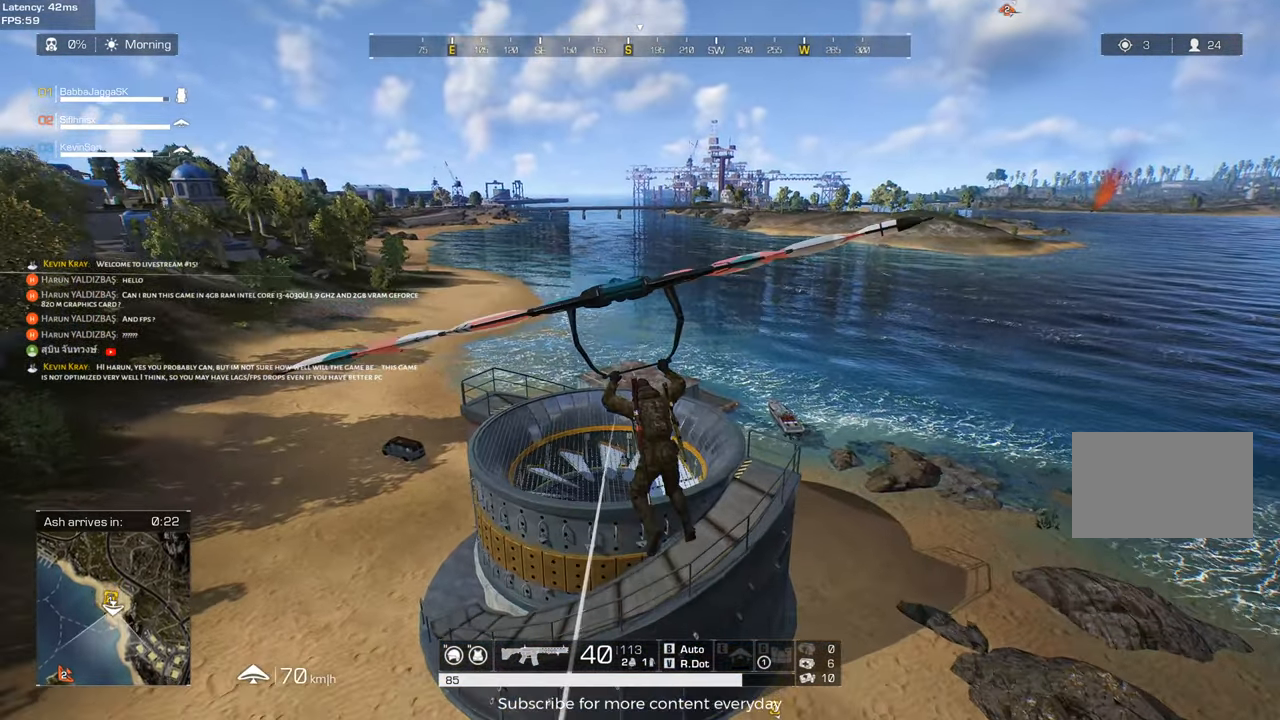
{"keys": [], "events": [[133, "w", "down"], [400, "w", "up"]]}
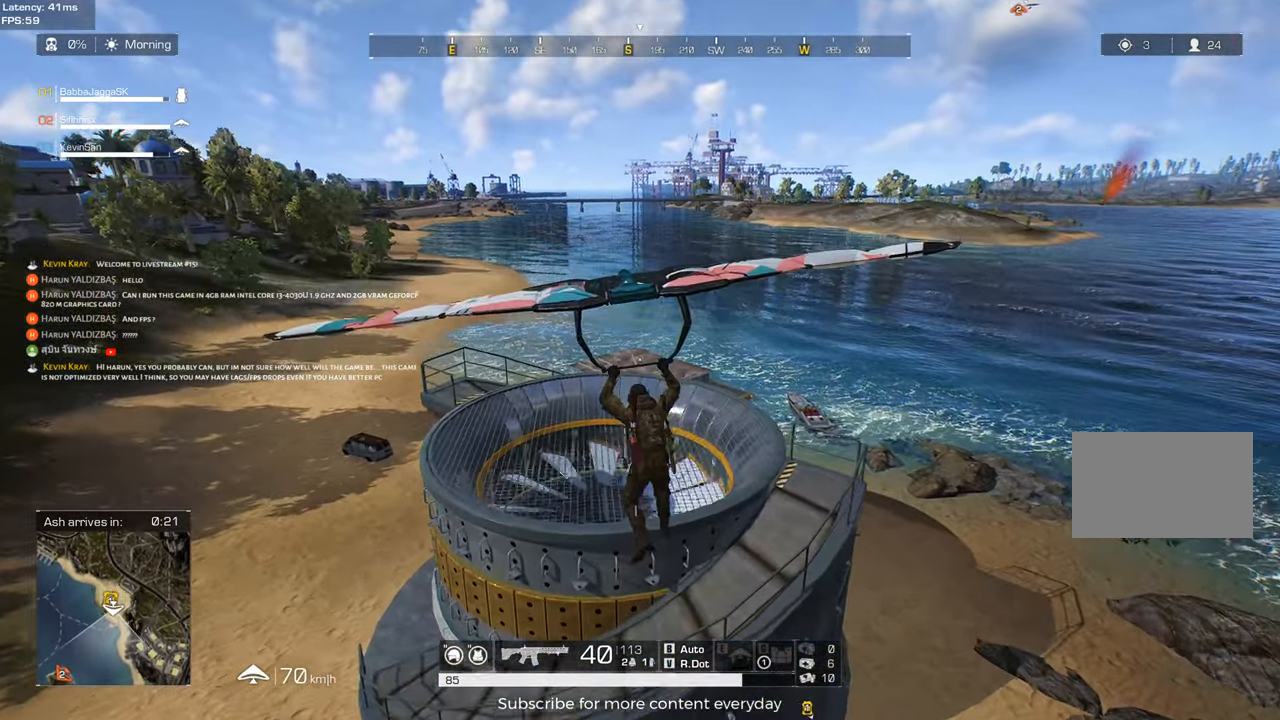
{"keys": ["d", "w"], "events": [[50, "w", "down"], [133, "w", "up"], [367, "d", "down"], [367, "w", "down"]]}
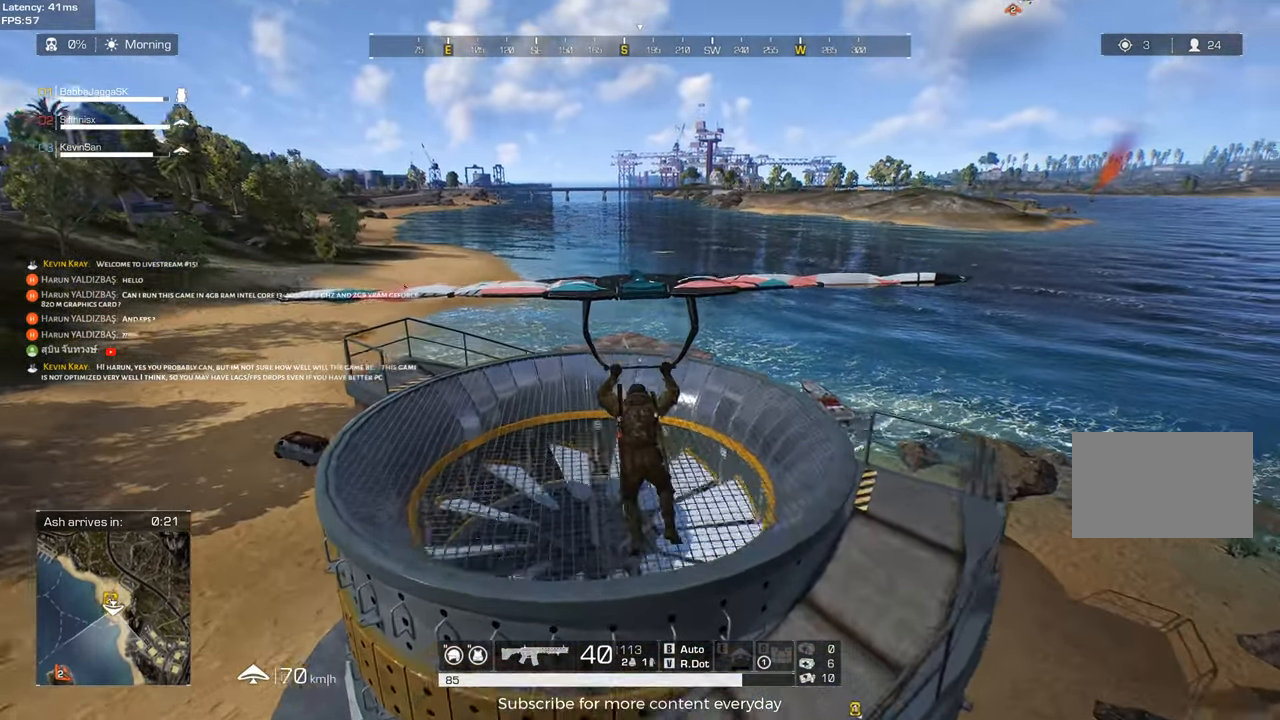
{"keys": ["d"], "events": [[150, "d", "up"], [150, "w", "up"], [350, "d", "down"]]}
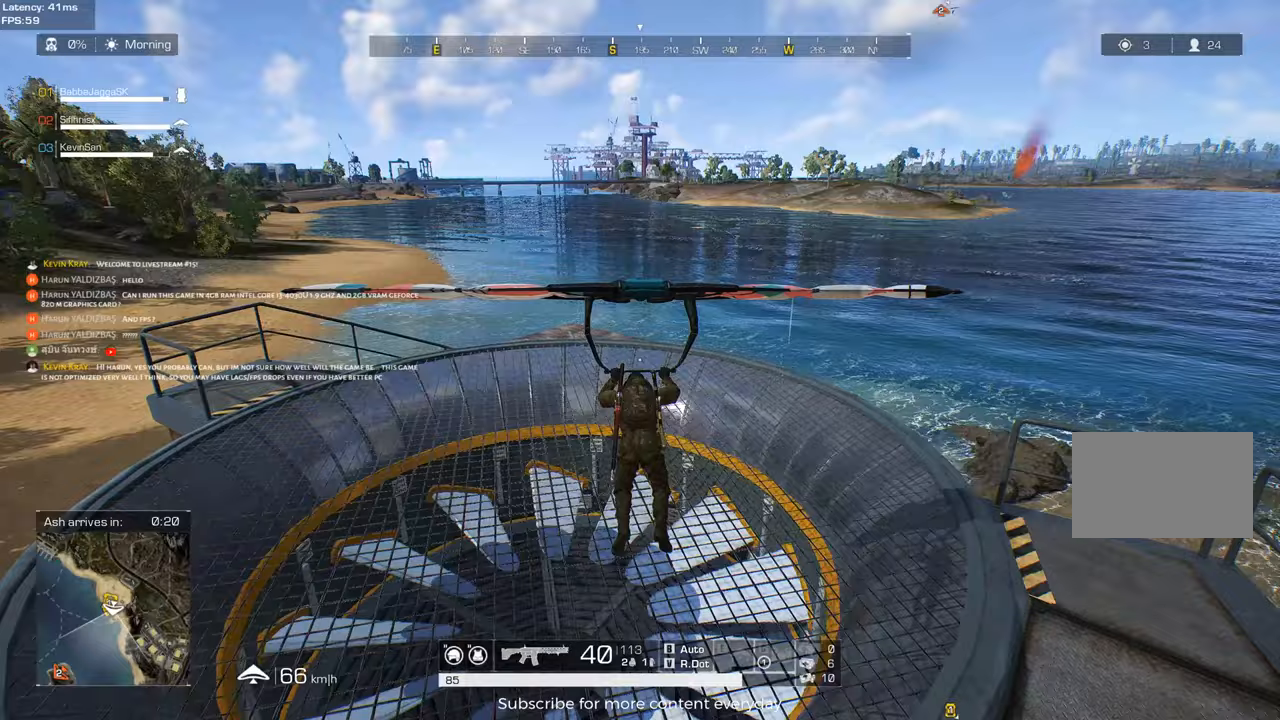
{"keys": ["d"], "events": []}
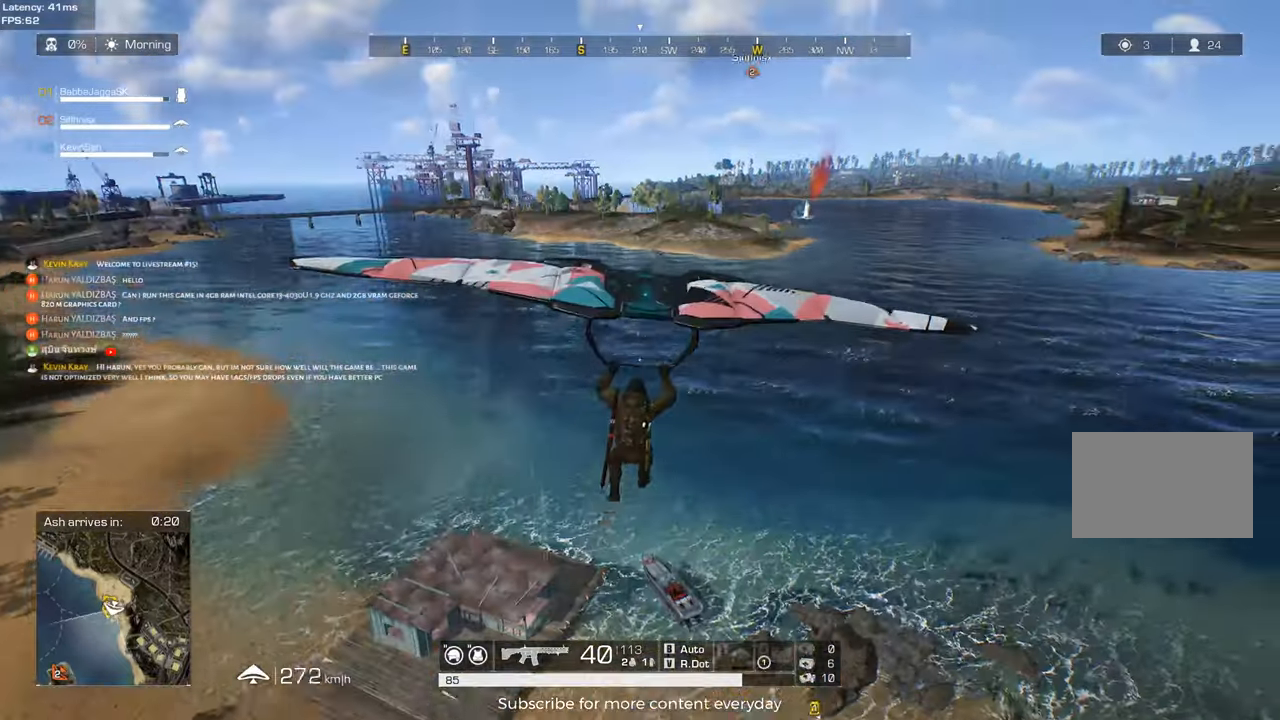
{"keys": [], "events": [[467, "d", "up"]]}
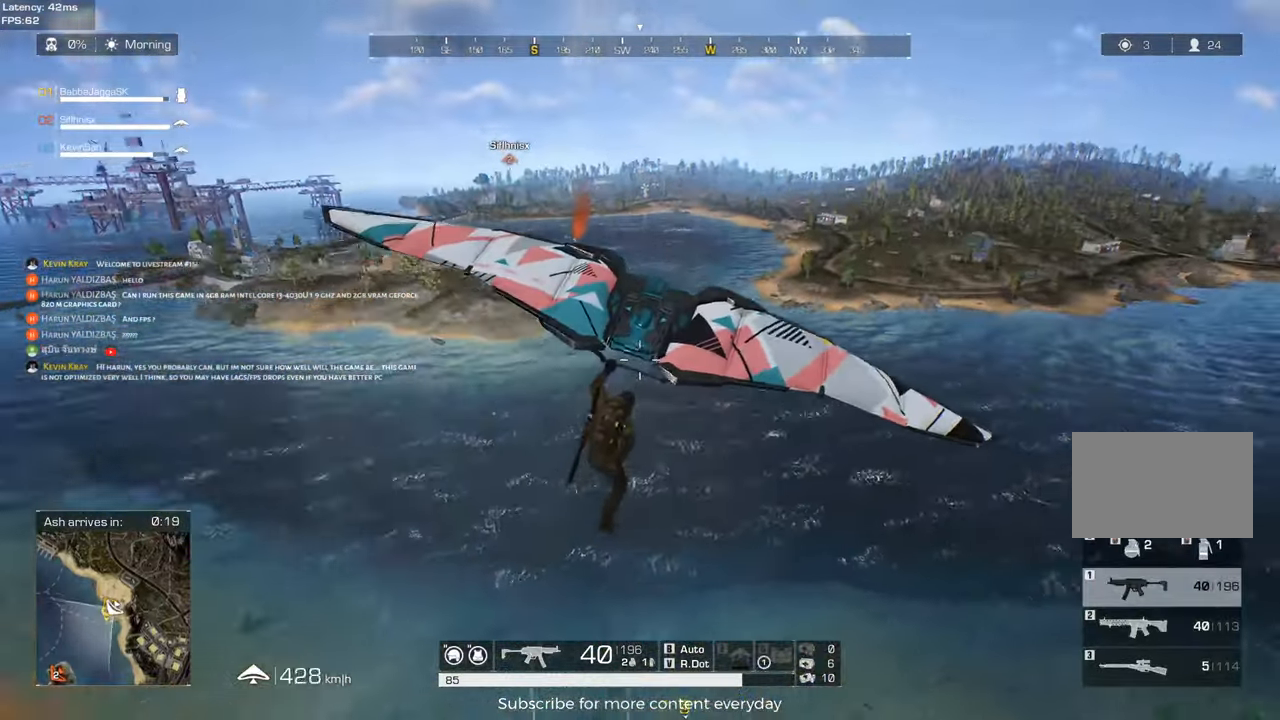
{"keys": ["a"], "events": [[383, "a", "down"]]}
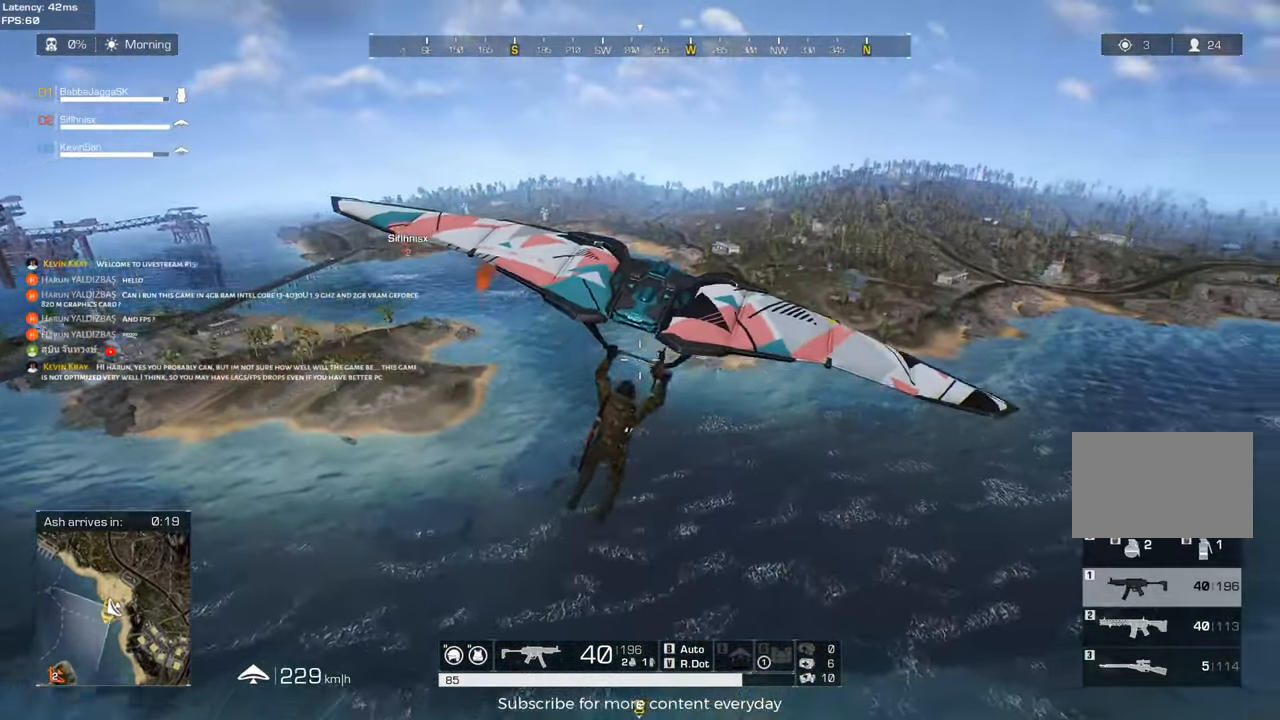
{"keys": ["a"], "events": []}
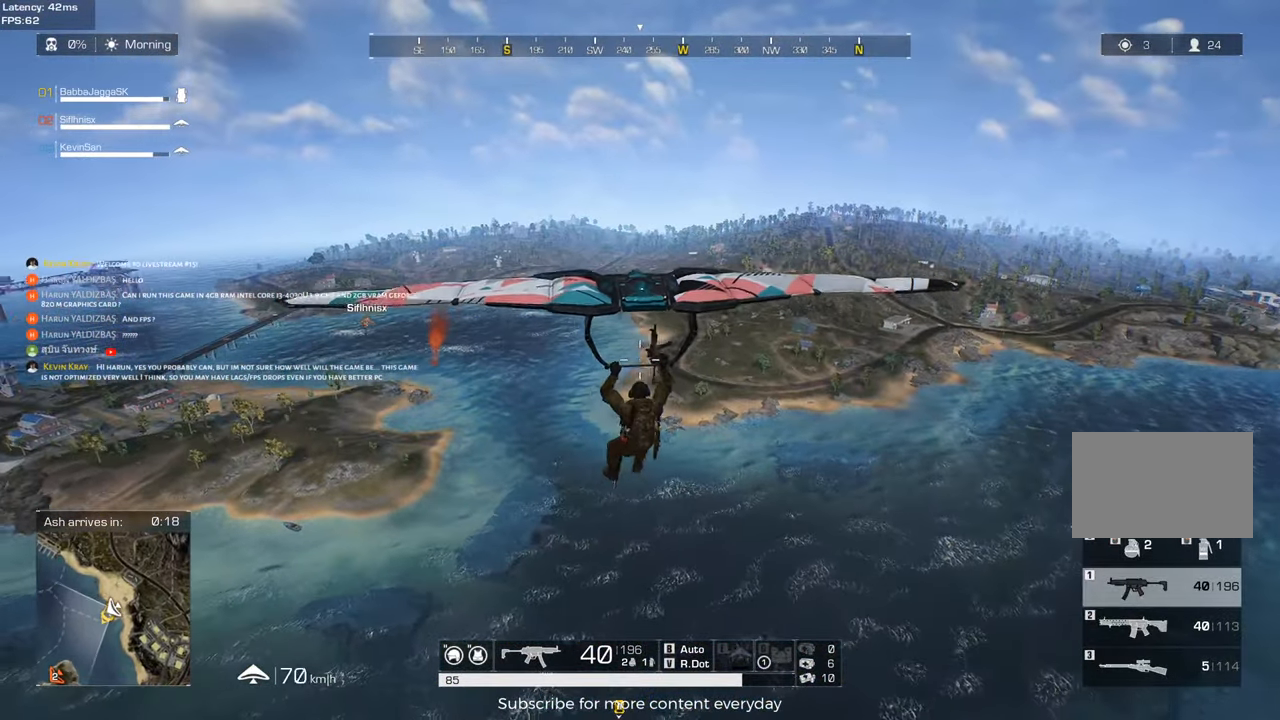
{"keys": [], "events": [[150, "a", "up"]]}
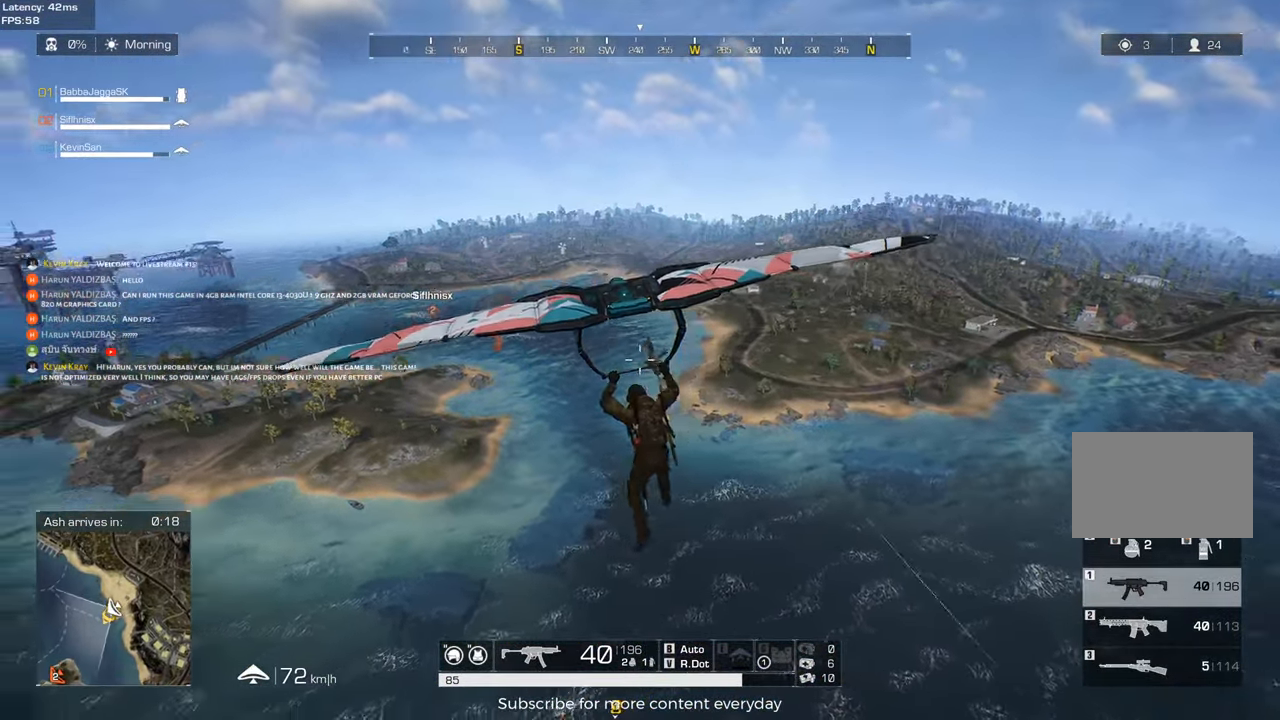
{"keys": [], "events": [[300, "a", "down"], [433, "a", "up"]]}
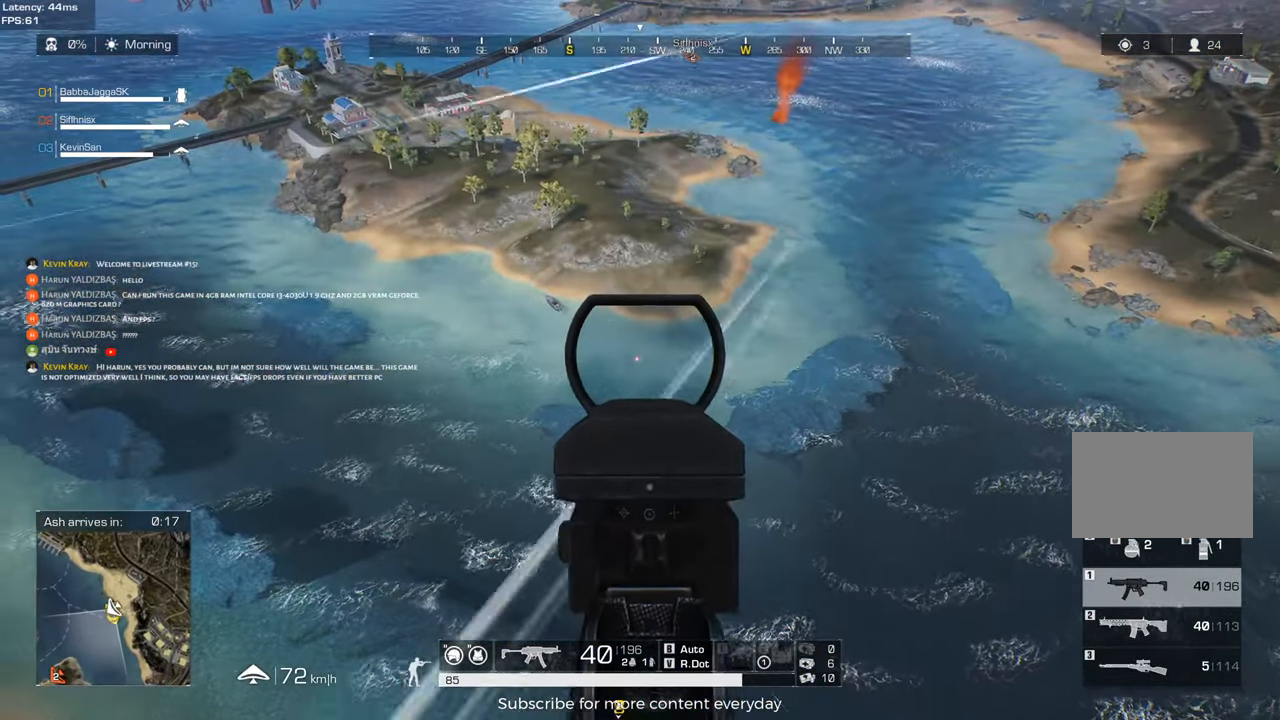
{"keys": [], "events": []}
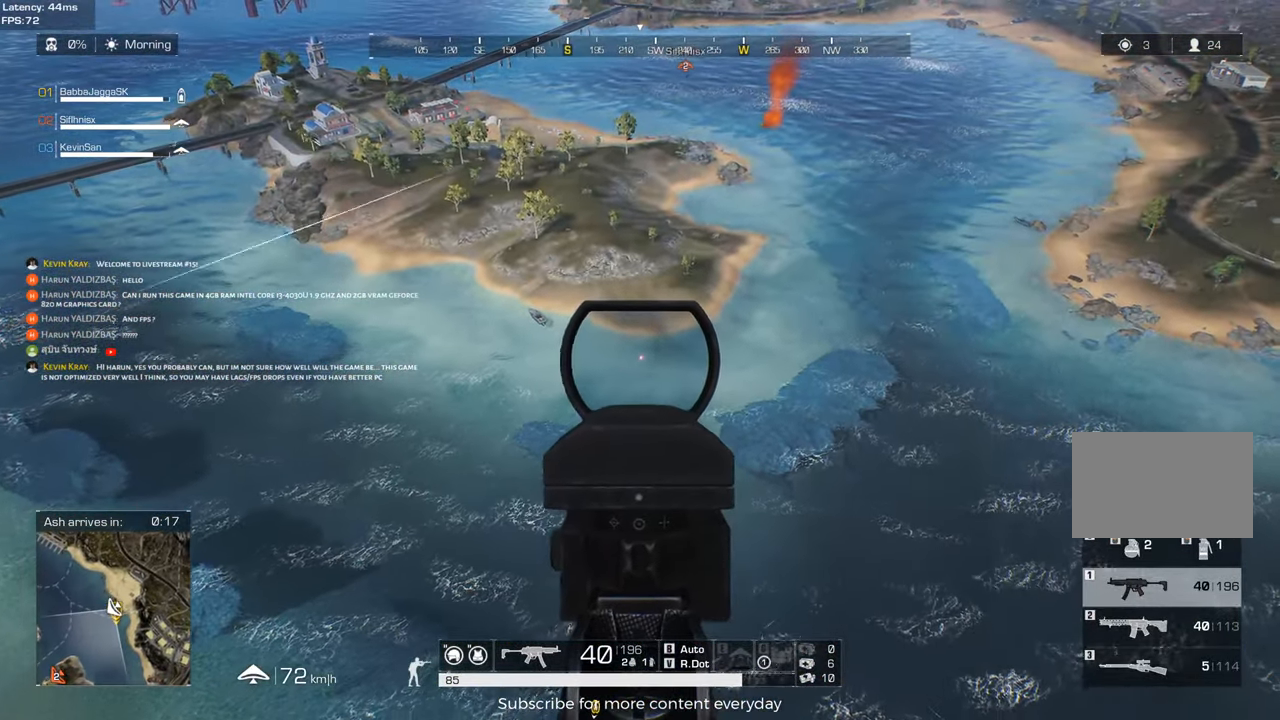
{"keys": [], "events": [[50, "a", "down"], [333, "a", "up"]]}
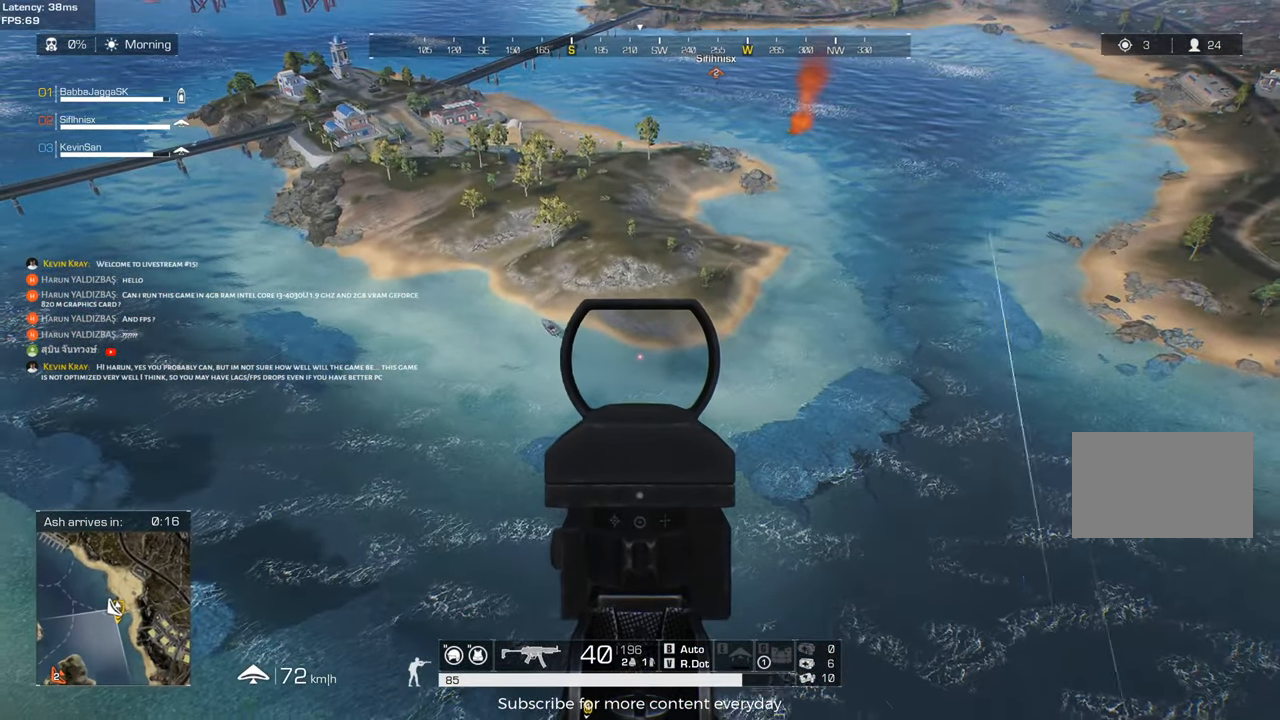
{"keys": [], "events": []}
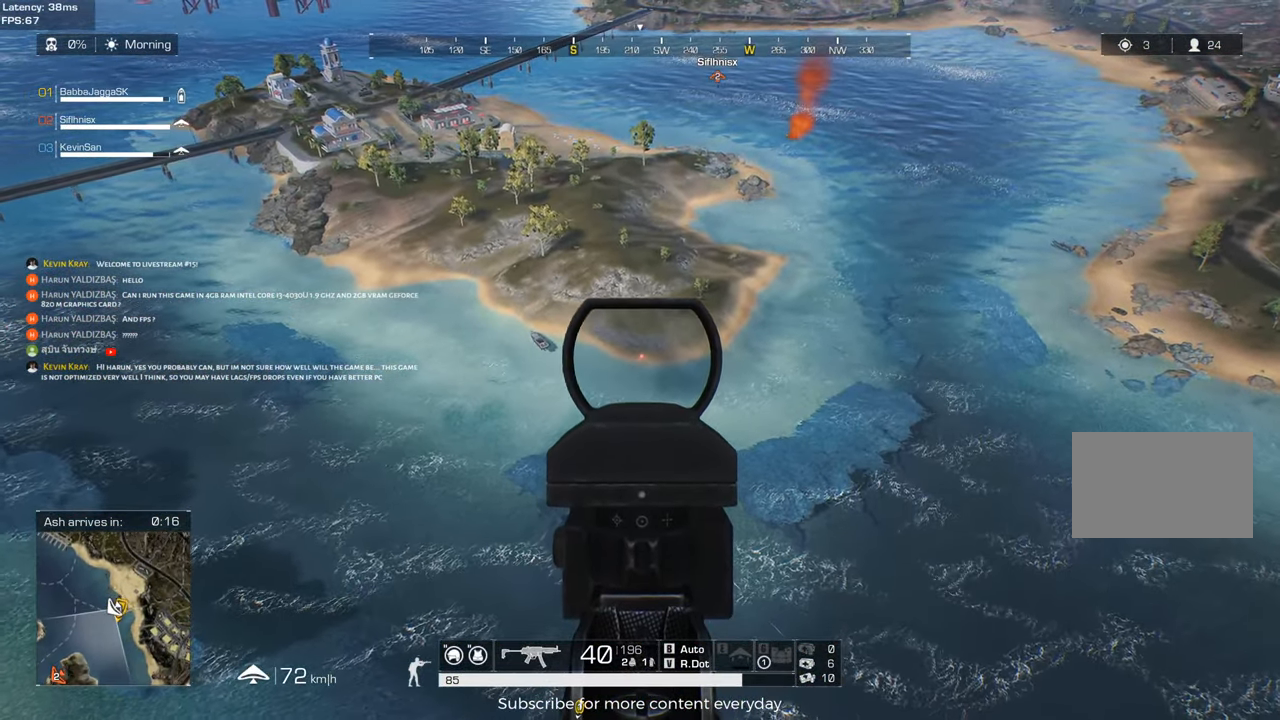
{"keys": [], "events": []}
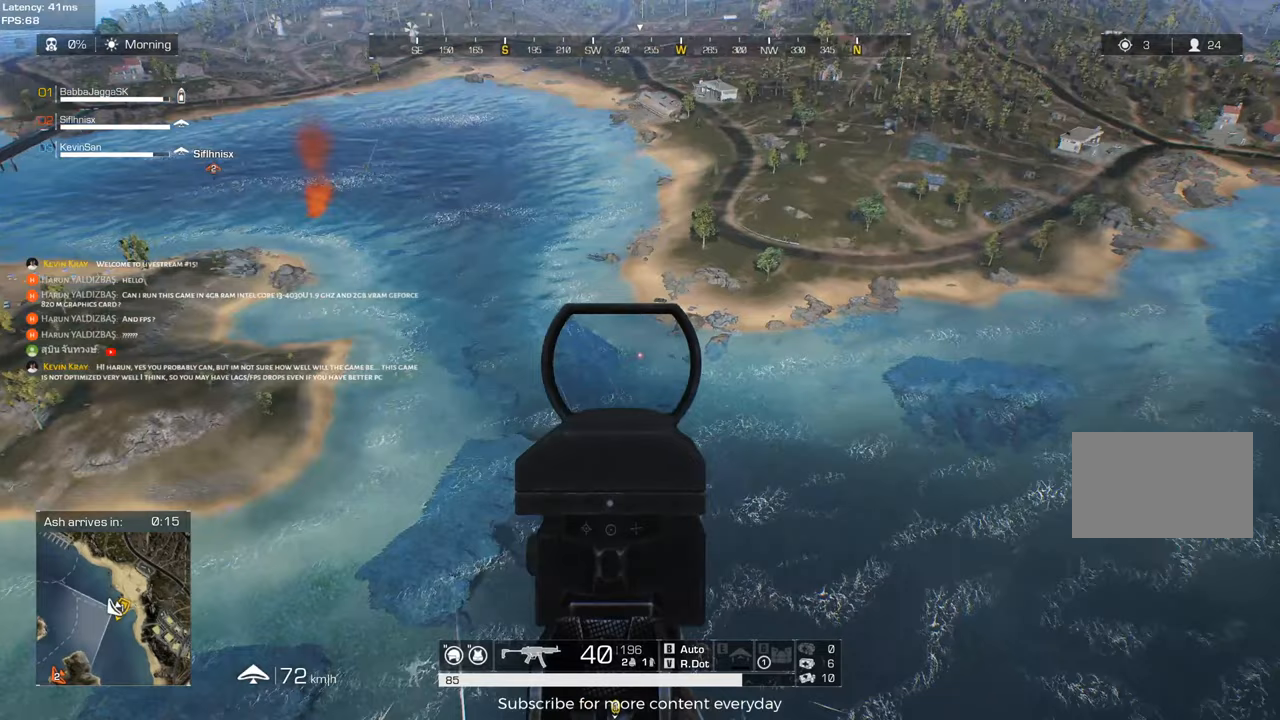
{"keys": [], "events": []}
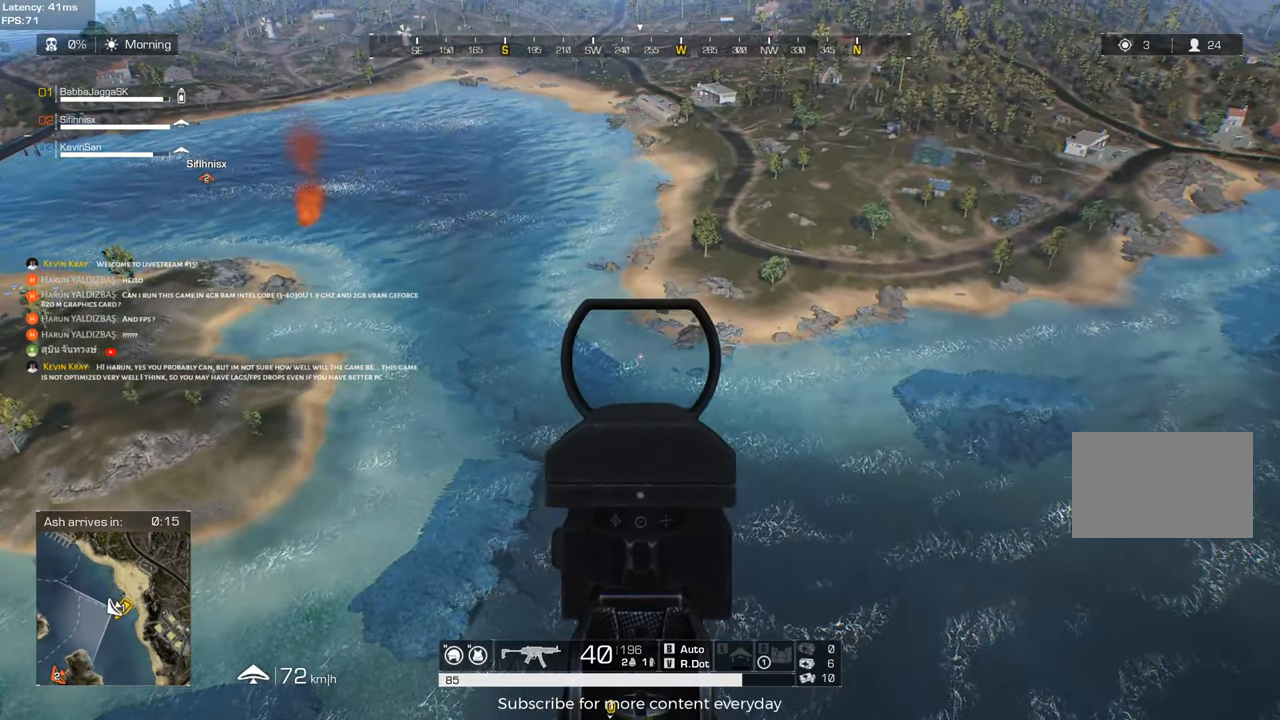
{"keys": [], "events": []}
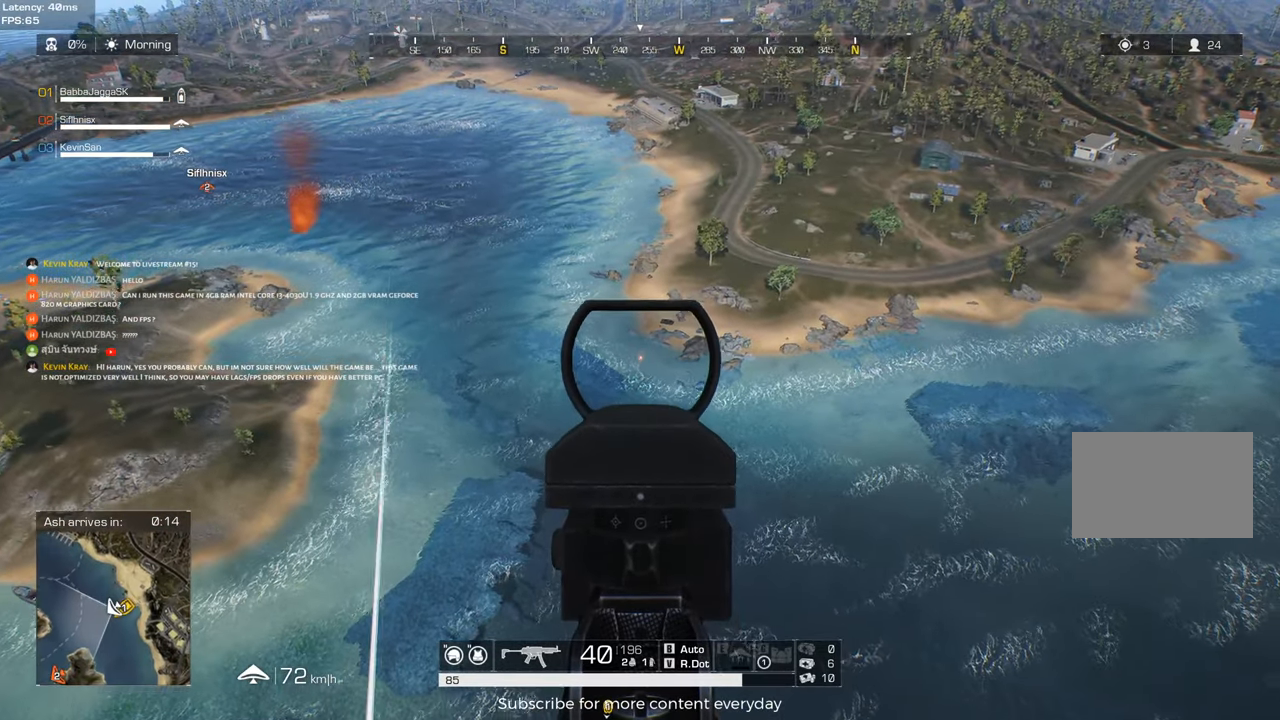
{"keys": [], "events": []}
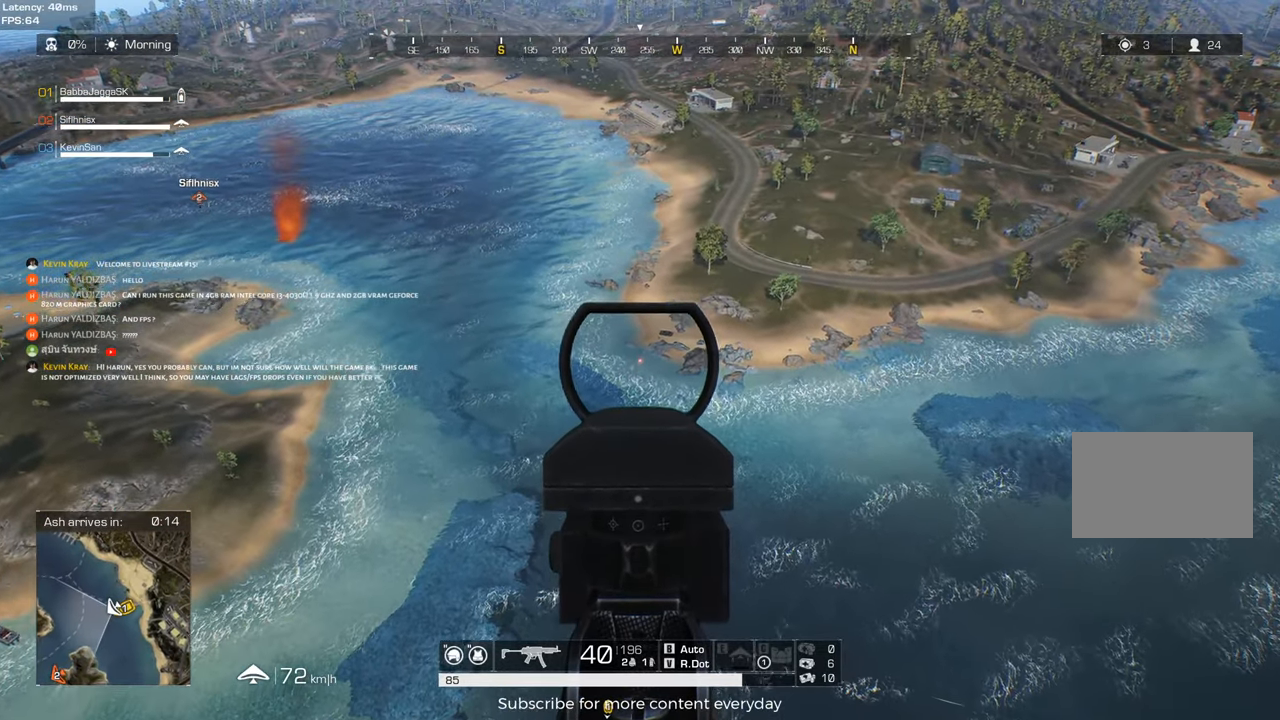
{"keys": [], "events": []}
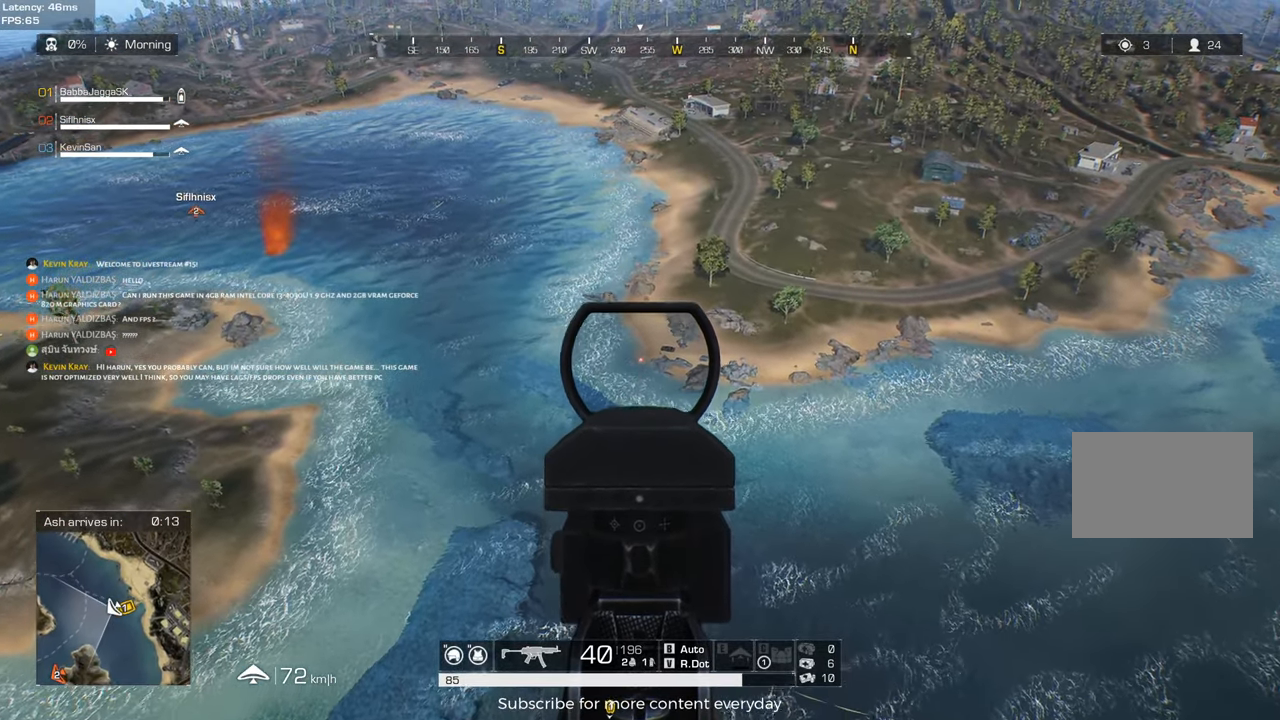
{"keys": [], "events": []}
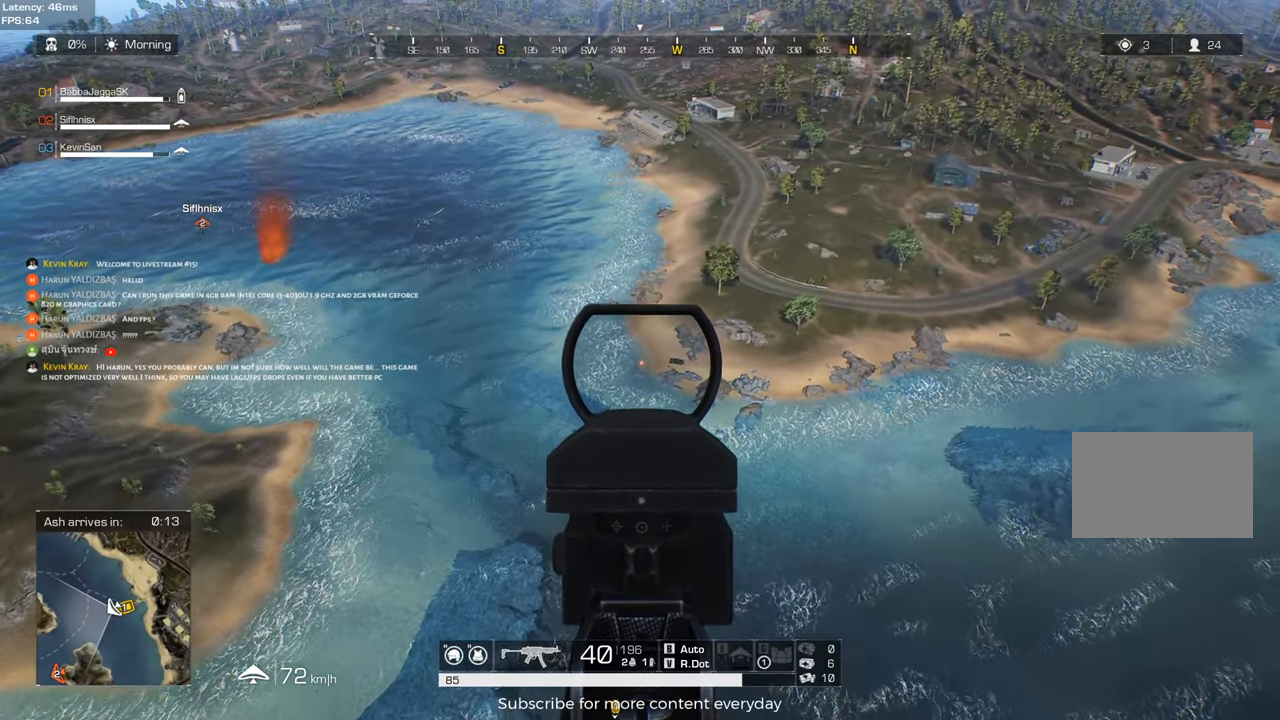
{"keys": [], "events": []}
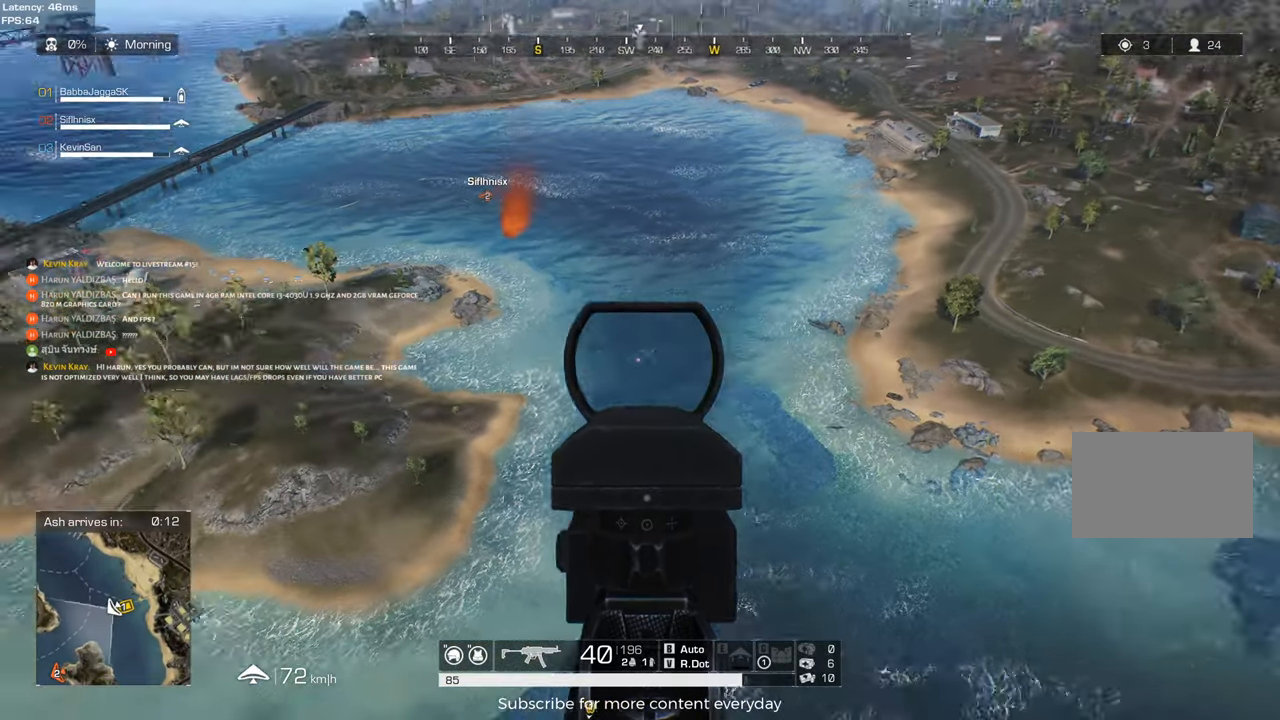
{"keys": [], "events": []}
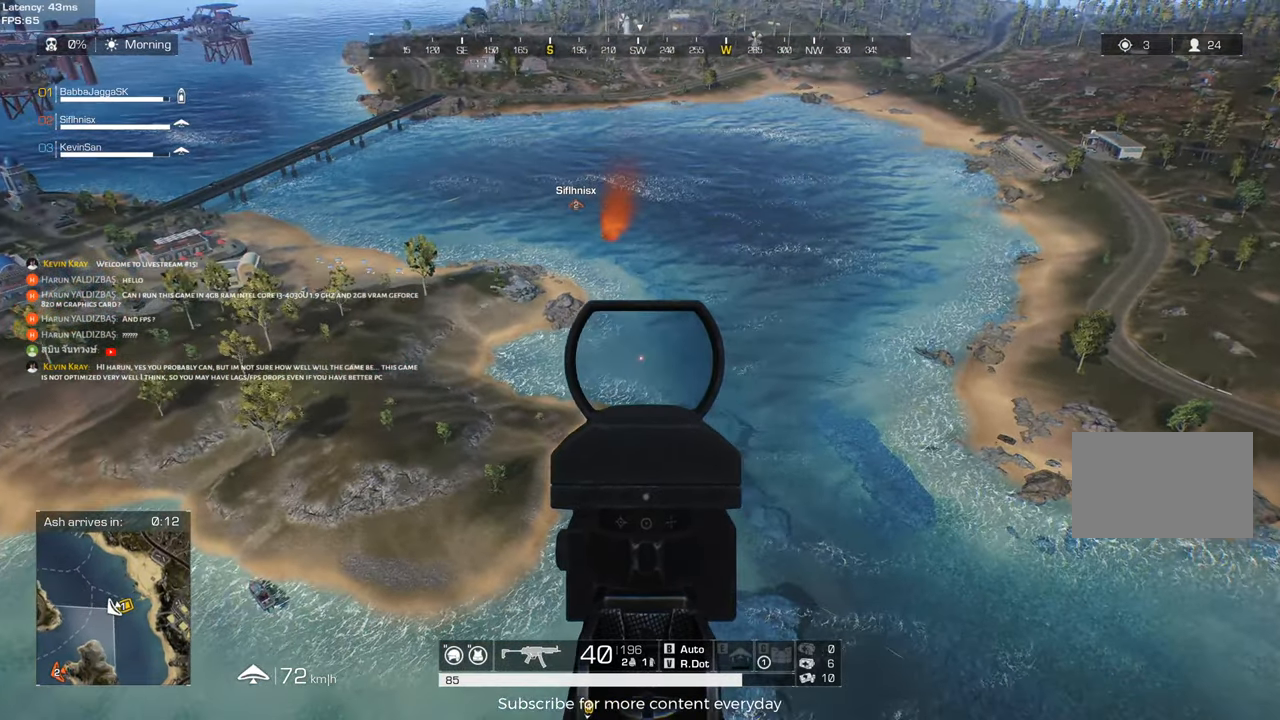
{"keys": [], "events": []}
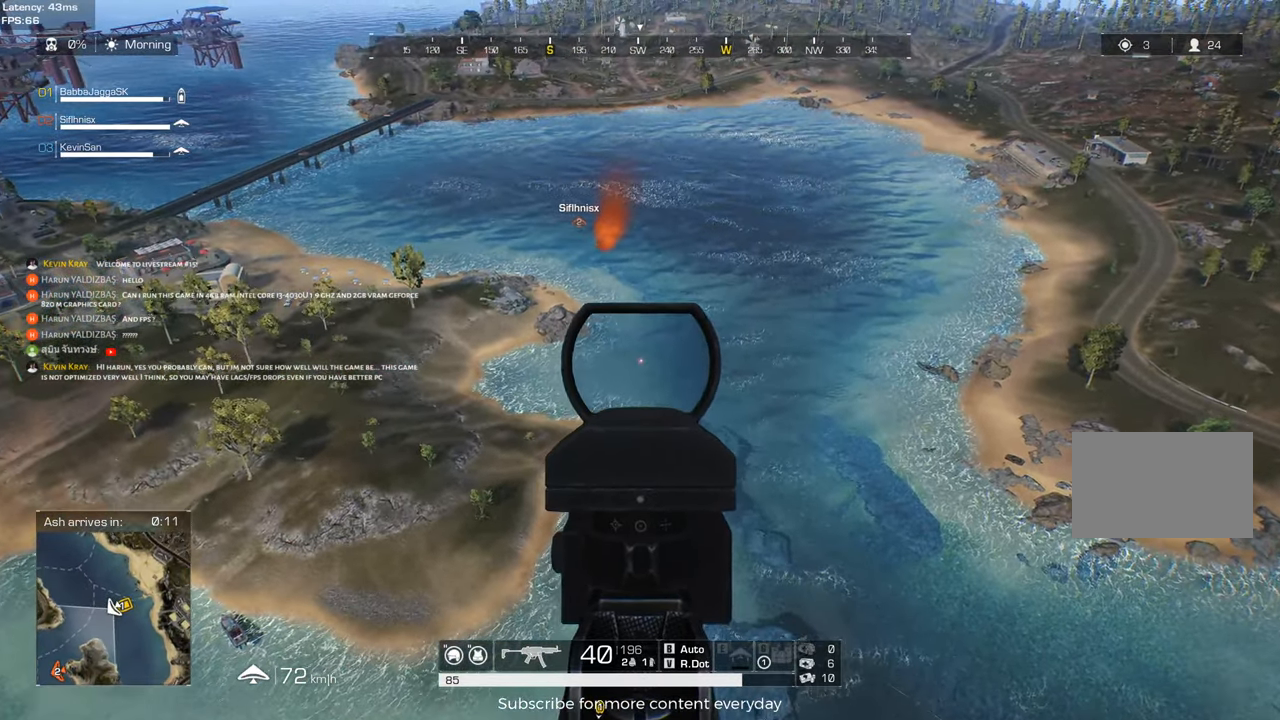
{"keys": ["a"], "events": [[500, "a", "down"]]}